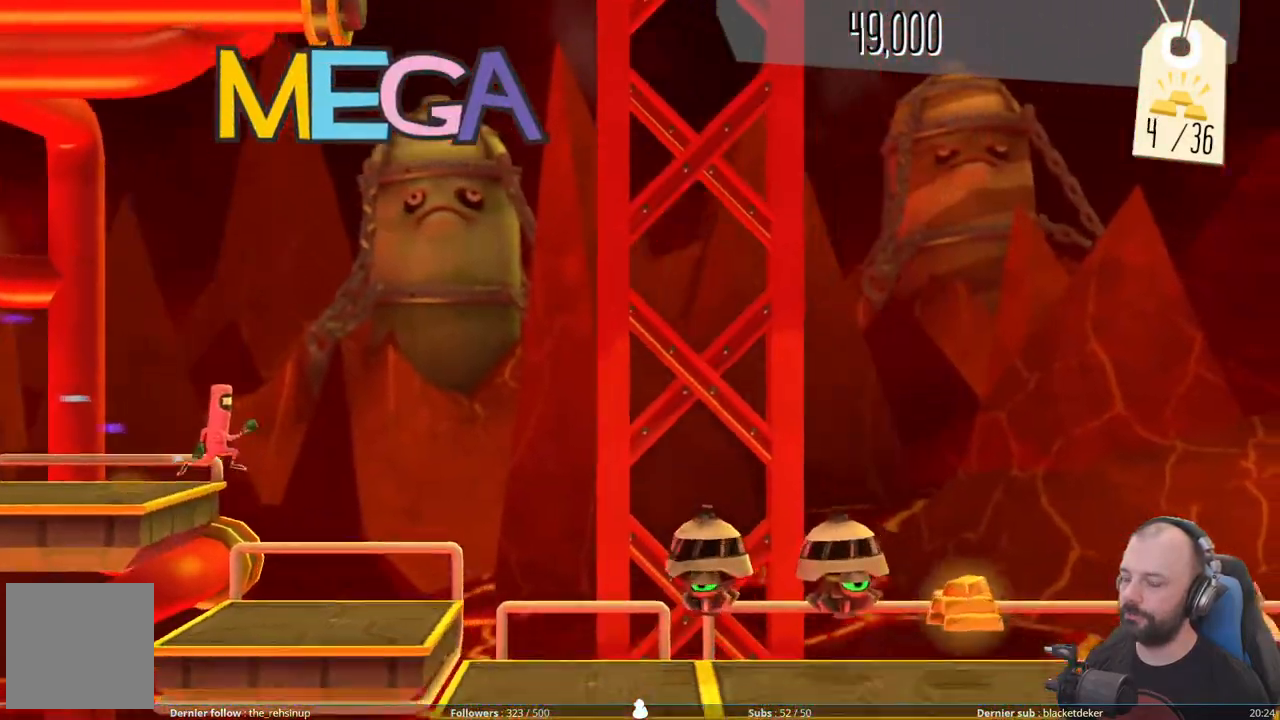
Gameplay with a controller (Xbox layout); each line is a JSON object with the inputs held at the frame after it. "events" lists button and stick changes between this image and that frame as [ms after this image, input, new state], when the widget could be followed in between. Not read: left_stick.
{"buttons": ["DPAD_DOWN"], "right_stick": "center", "events": [[400, "DPAD_DOWN", "down"]]}
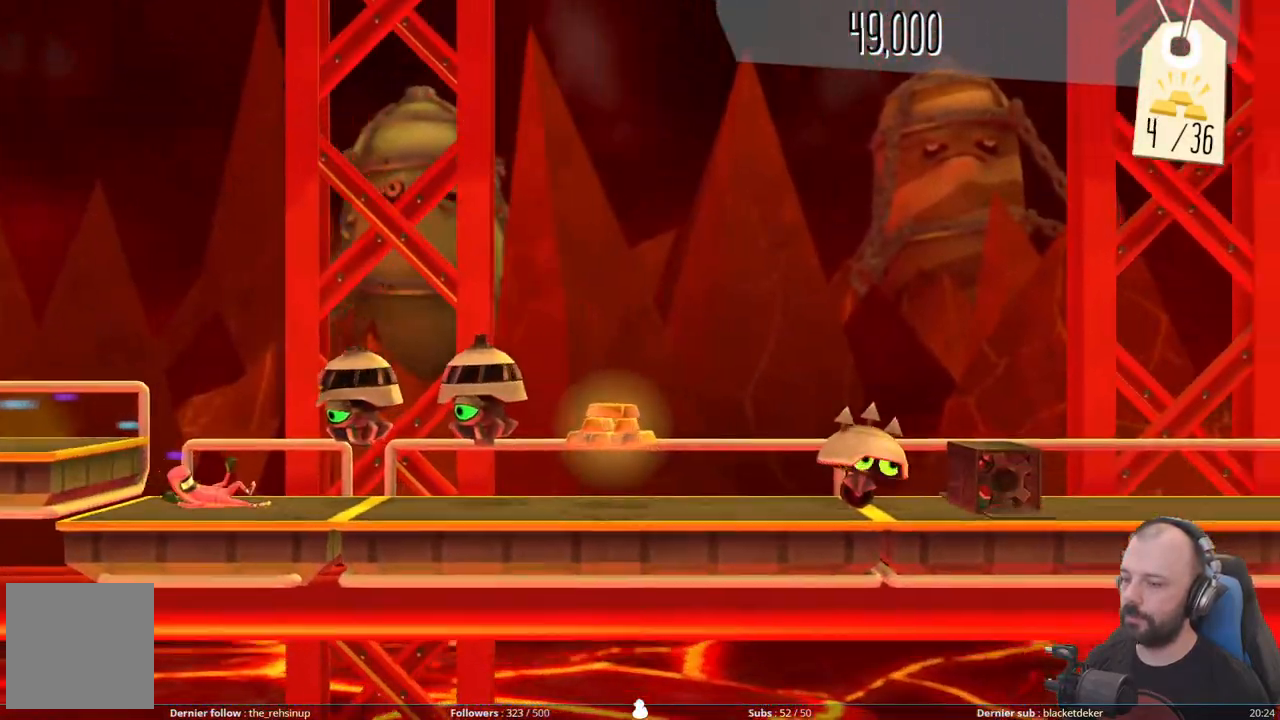
{"buttons": [], "right_stick": "center", "events": [[480, "DPAD_DOWN", "up"]]}
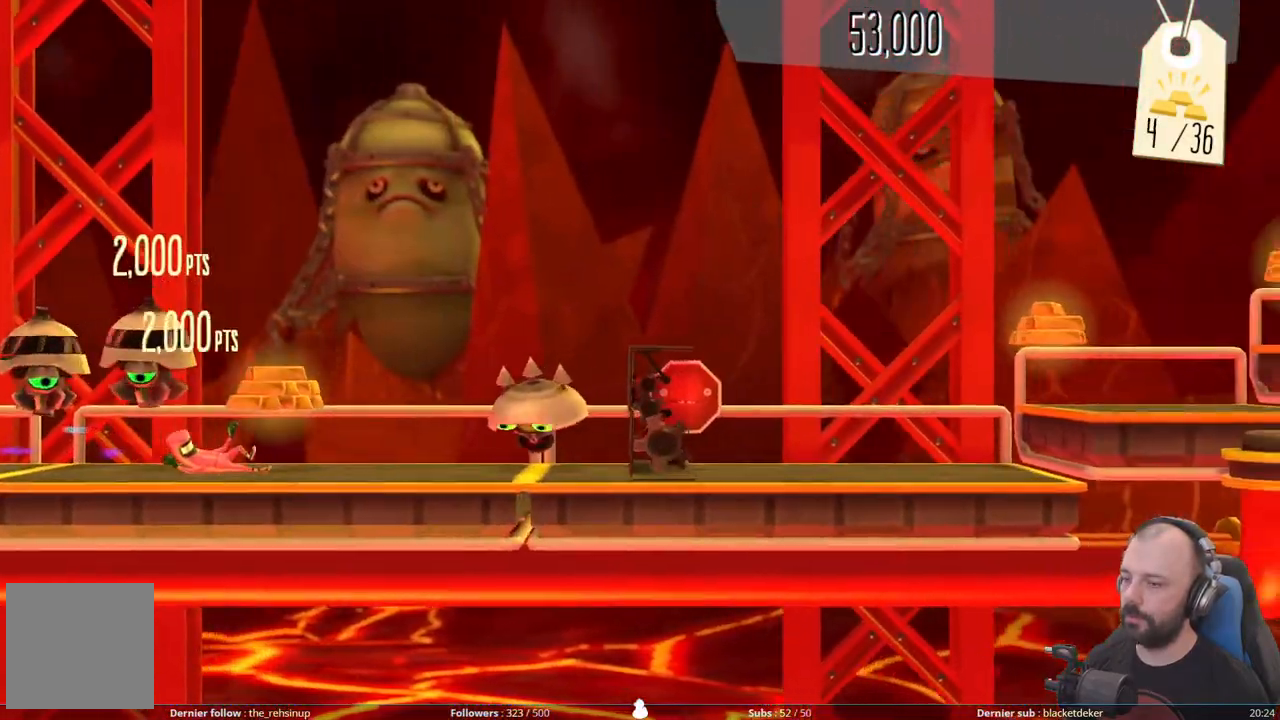
{"buttons": ["A", "X"], "right_stick": "center", "events": [[160, "A", "down"], [400, "X", "down"]]}
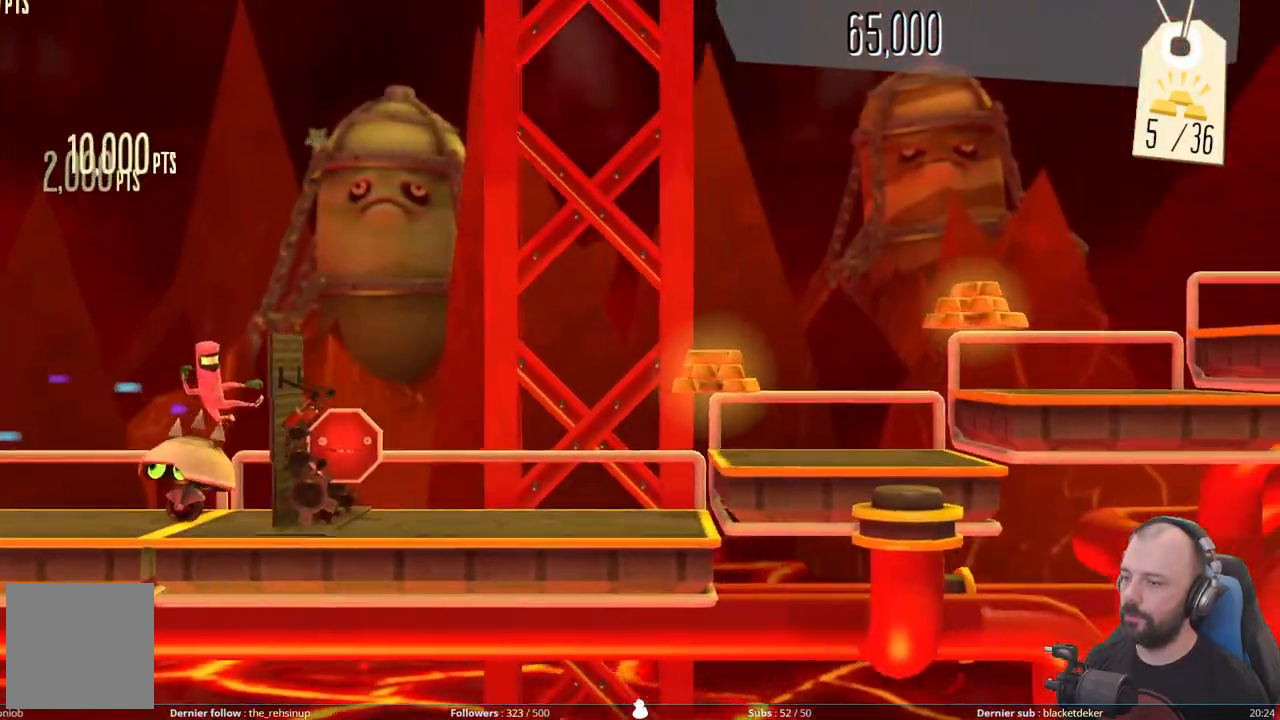
{"buttons": ["A"], "right_stick": "center", "events": [[140, "X", "up"], [160, "A", "up"], [400, "A", "down"]]}
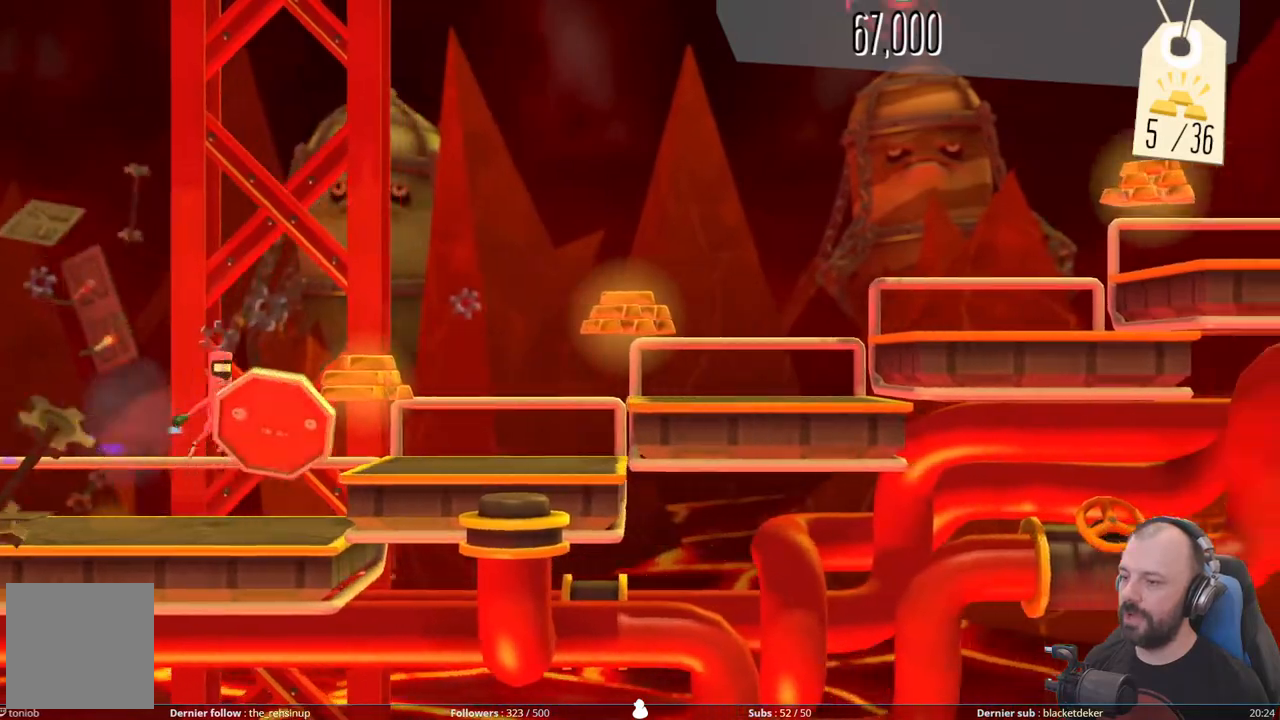
{"buttons": ["A"], "right_stick": "center", "events": [[240, "A", "up"], [340, "A", "down"]]}
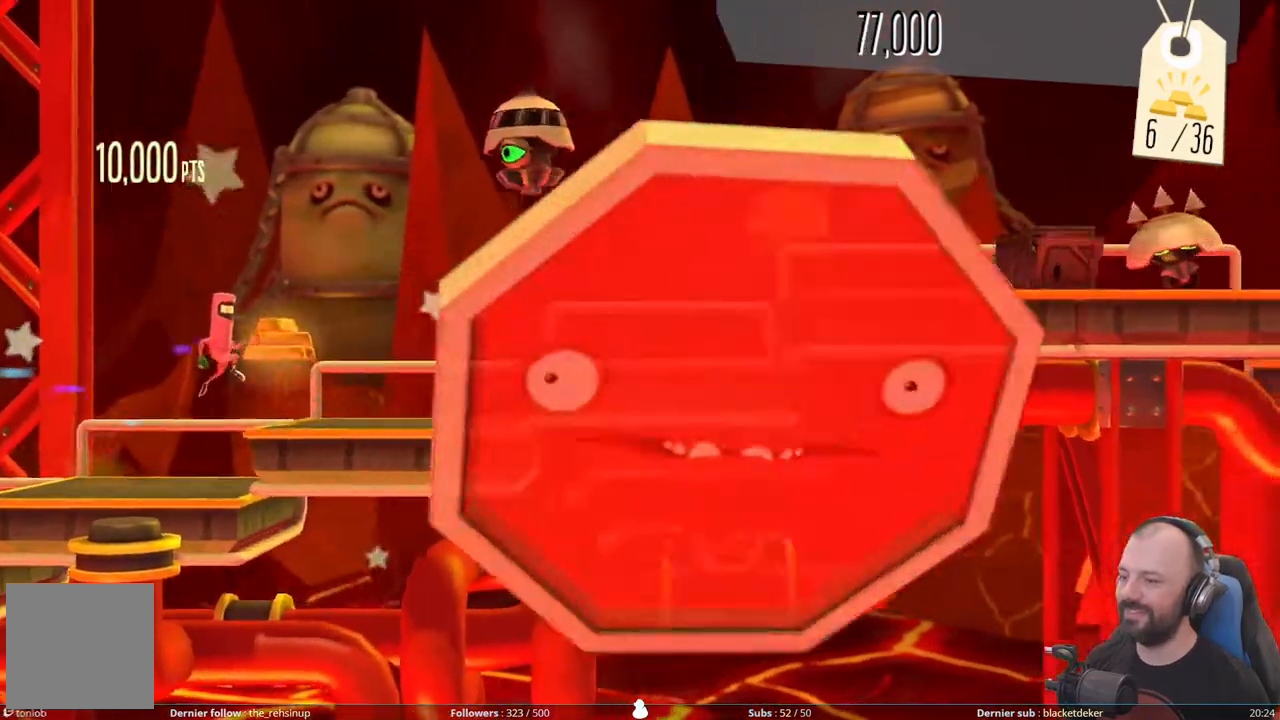
{"buttons": ["DPAD_DOWN"], "right_stick": "center", "events": [[120, "A", "up"], [140, "DPAD_DOWN", "down"], [300, "A", "down"], [500, "A", "up"]]}
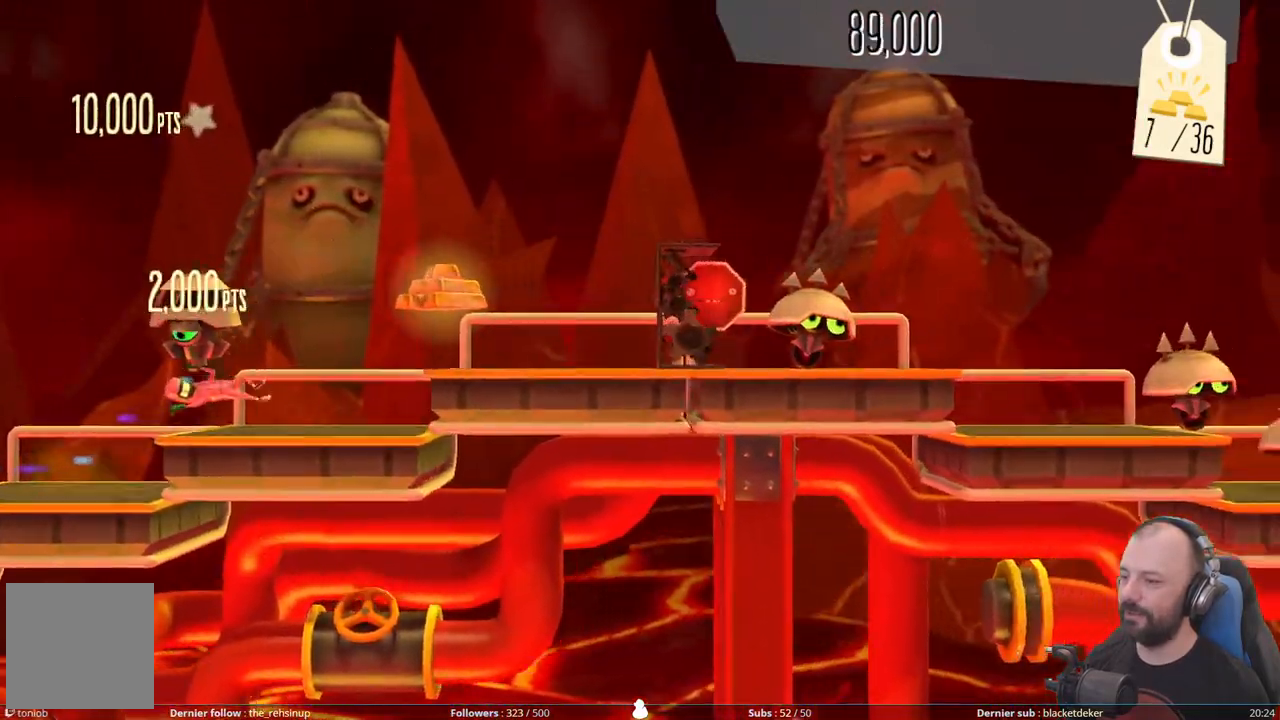
{"buttons": ["X"], "right_stick": "center", "events": [[100, "DPAD_DOWN", "up"], [120, "A", "down"], [360, "A", "up"], [400, "X", "down"]]}
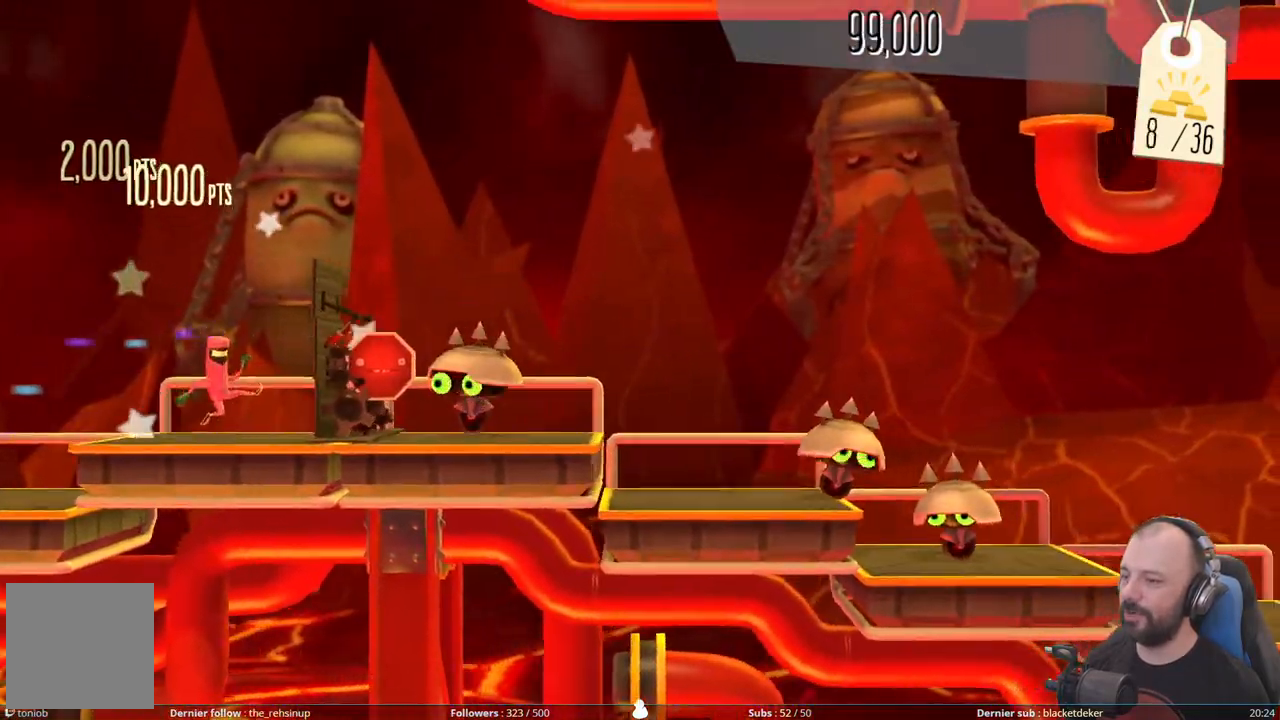
{"buttons": ["A"], "right_stick": "center", "events": [[160, "X", "up"], [200, "A", "down"]]}
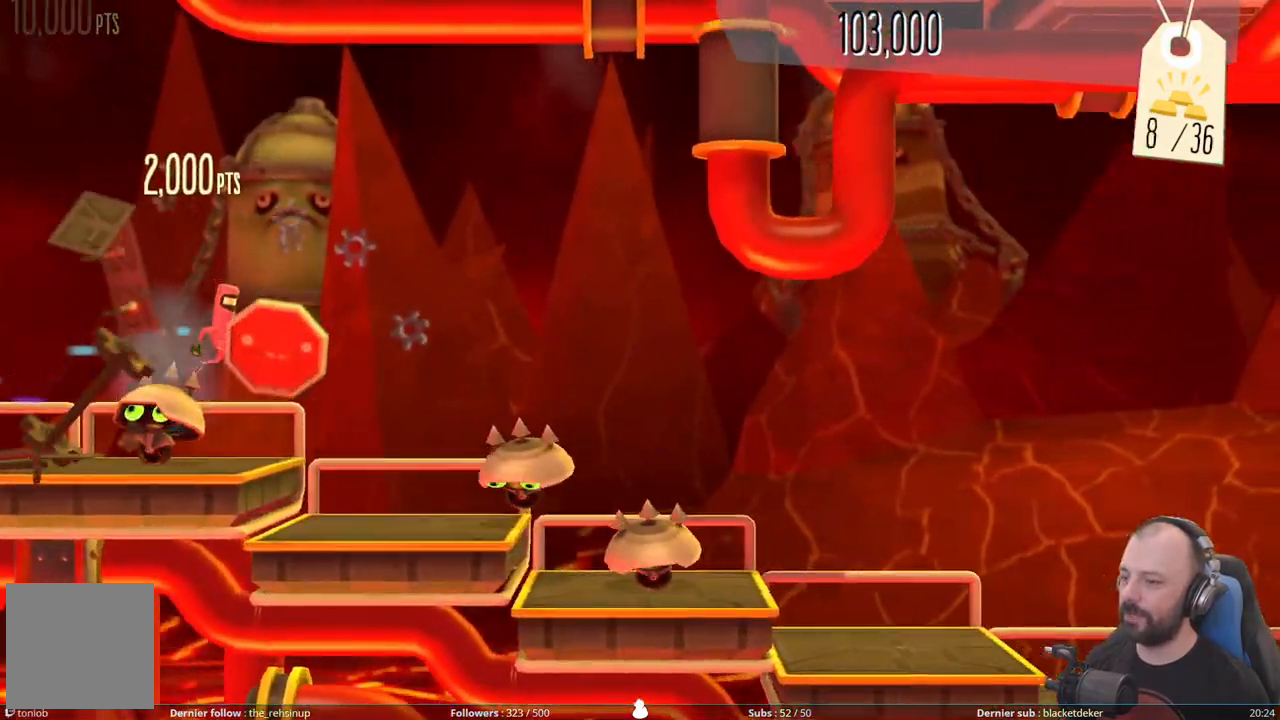
{"buttons": ["A"], "right_stick": "center", "events": [[20, "A", "up"], [240, "A", "down"]]}
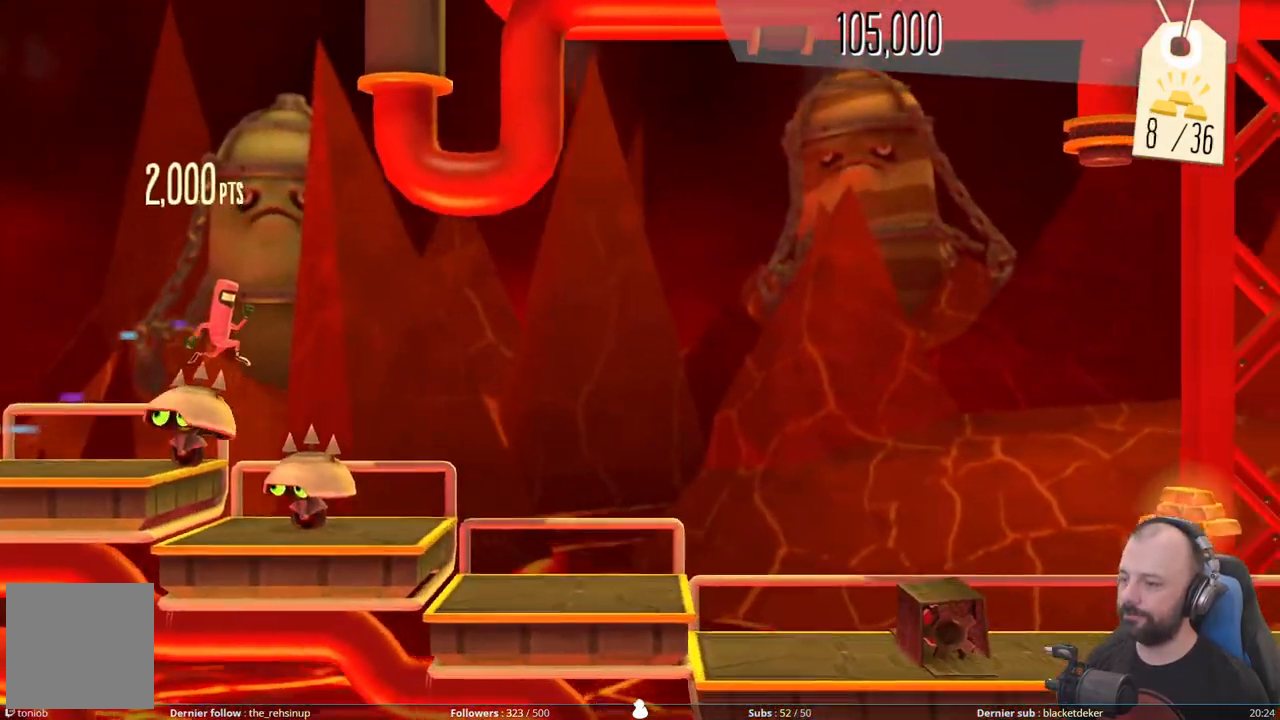
{"buttons": [], "right_stick": "center", "events": [[440, "A", "up"]]}
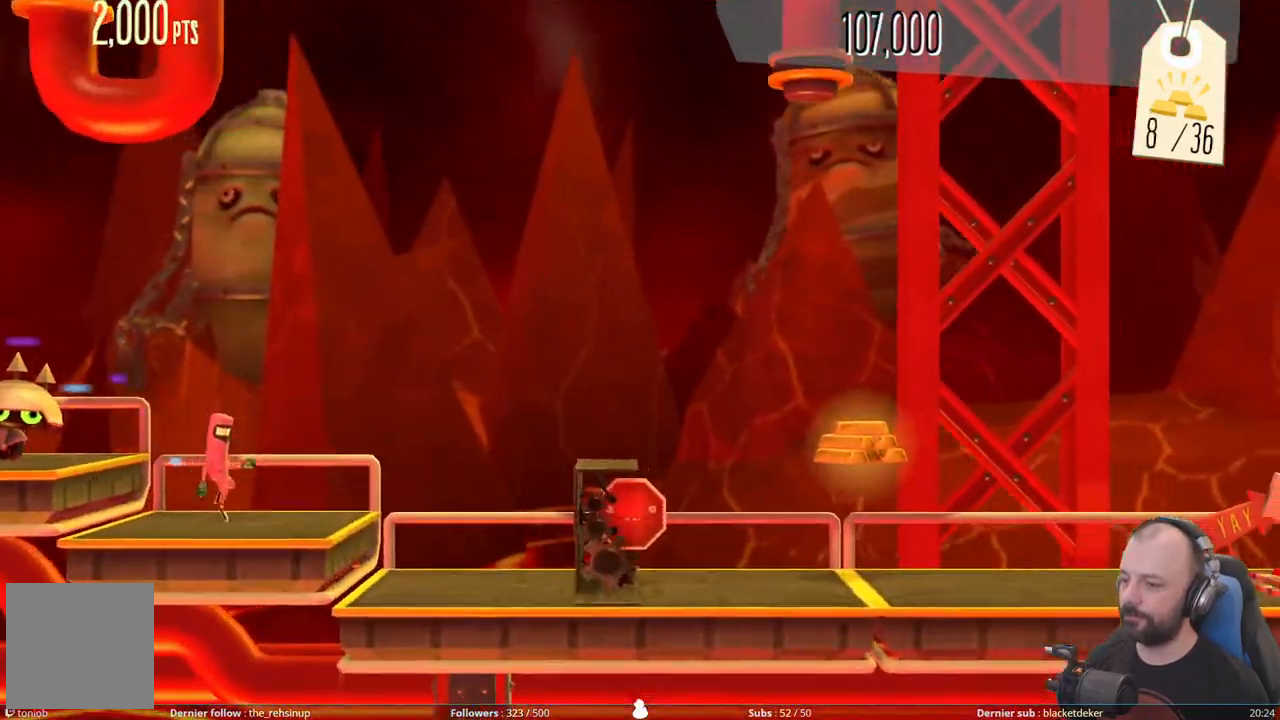
{"buttons": ["X"], "right_stick": "center", "events": [[320, "X", "down"]]}
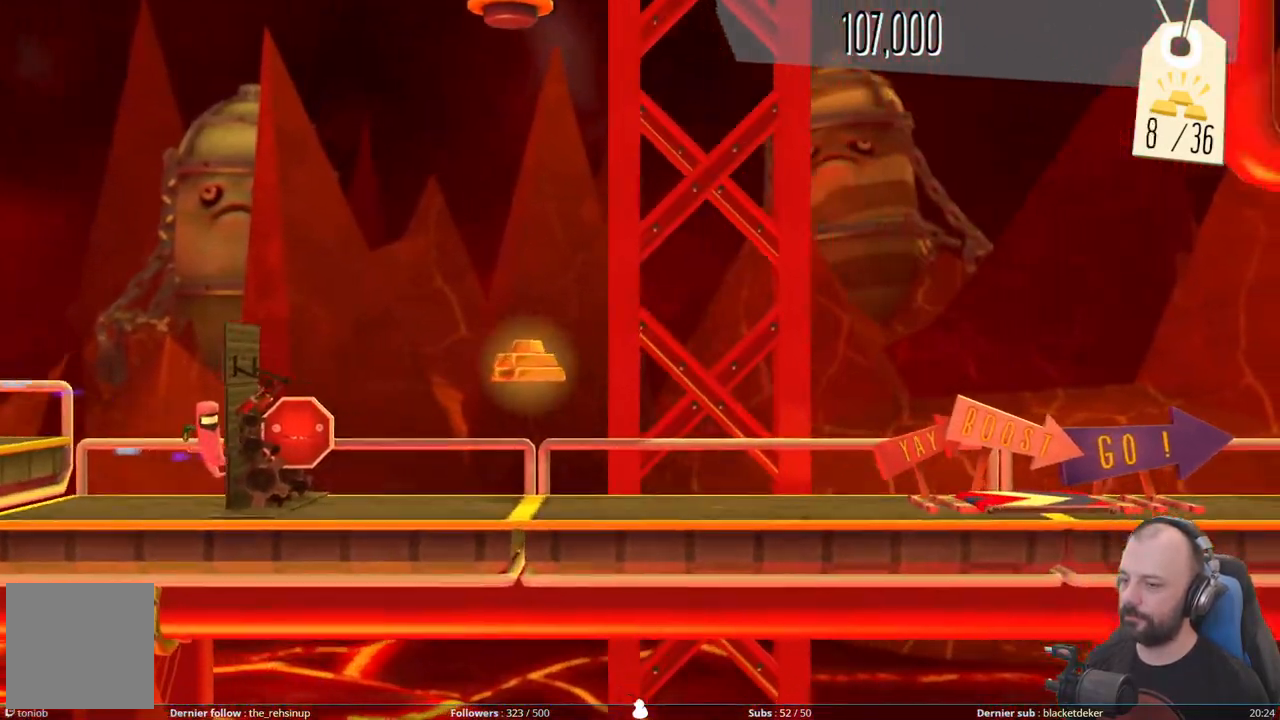
{"buttons": ["A"], "right_stick": "center", "events": [[100, "X", "up"], [160, "A", "down"]]}
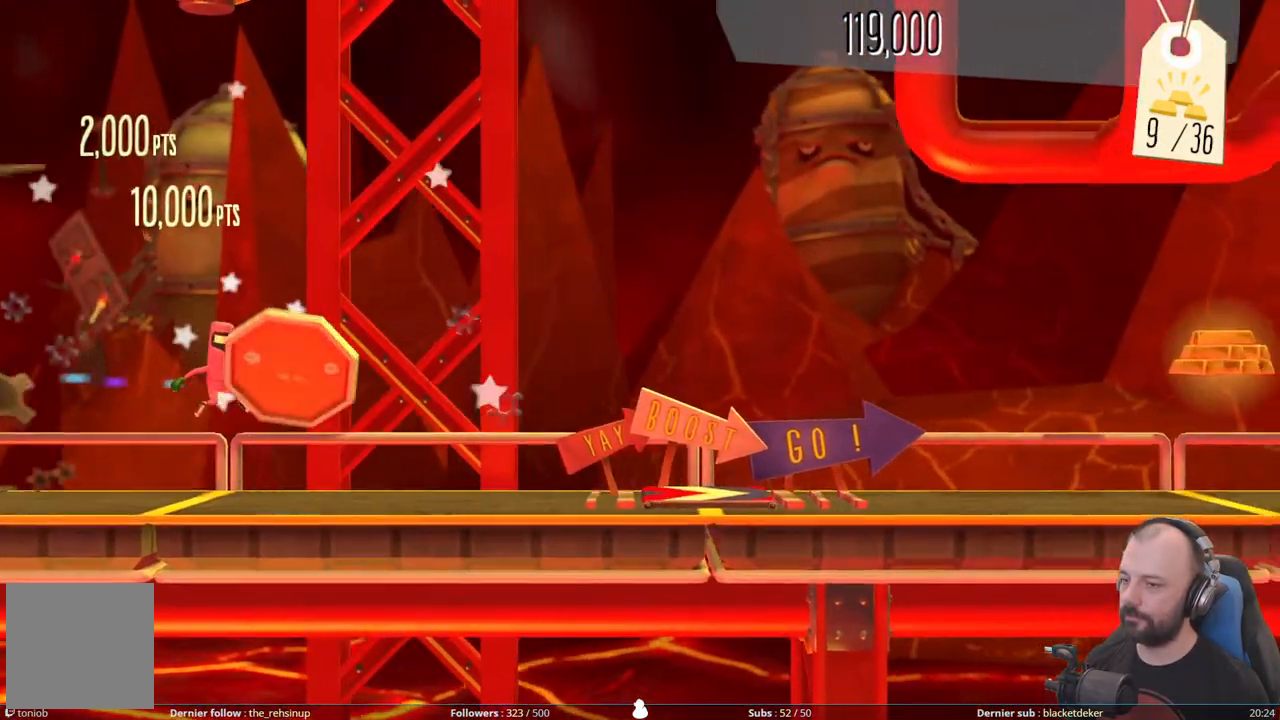
{"buttons": [], "right_stick": "center", "events": [[140, "A", "up"]]}
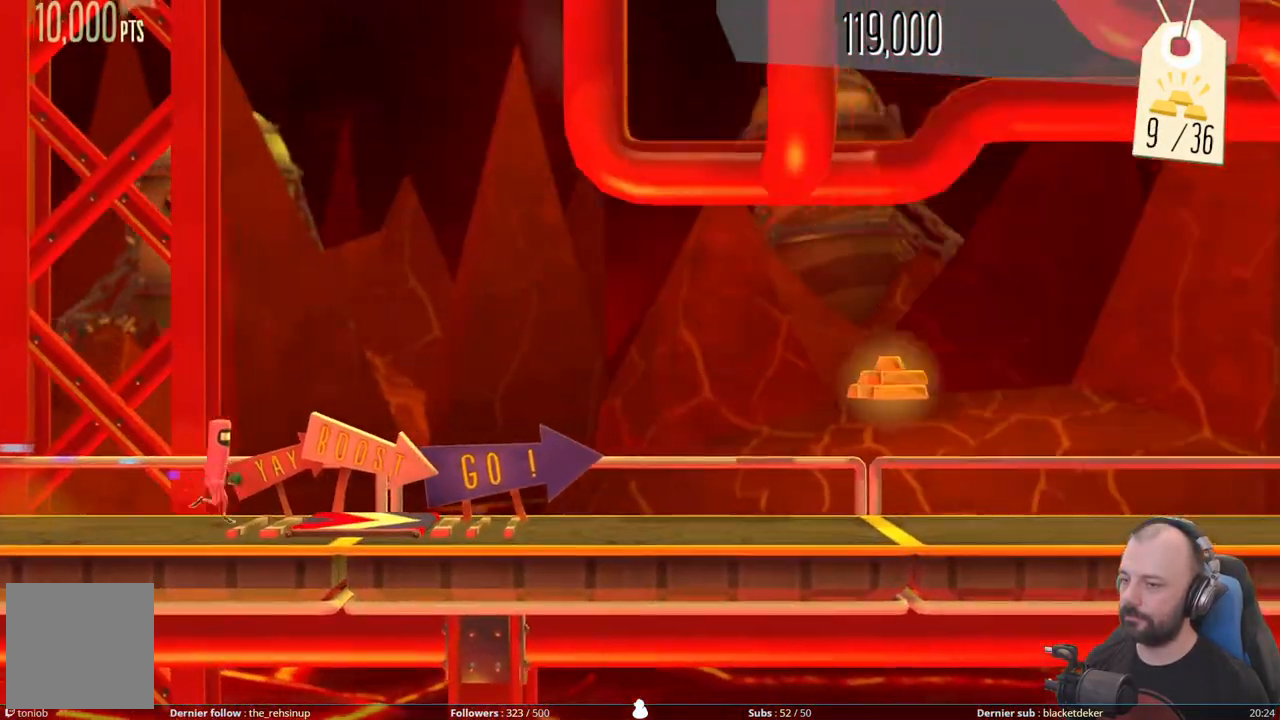
{"buttons": ["A"], "right_stick": "center", "events": [[300, "A", "down"]]}
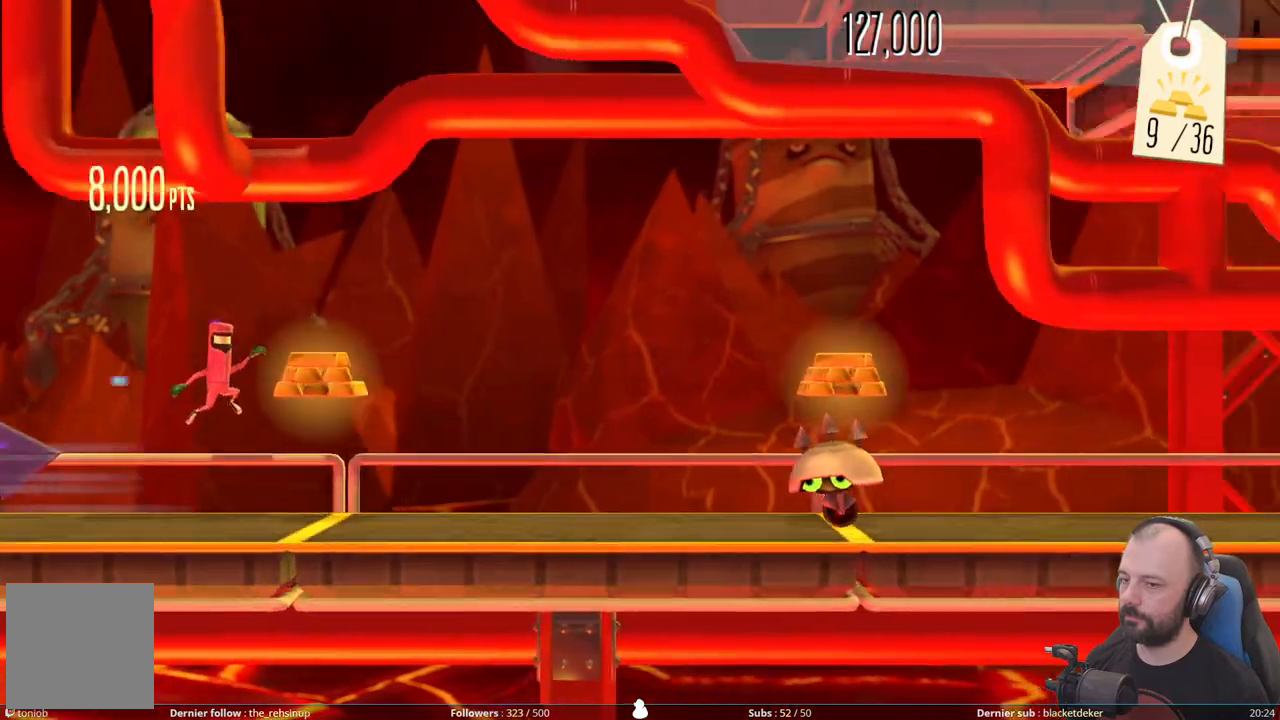
{"buttons": ["A"], "right_stick": "center", "events": [[60, "A", "up"], [260, "A", "down"]]}
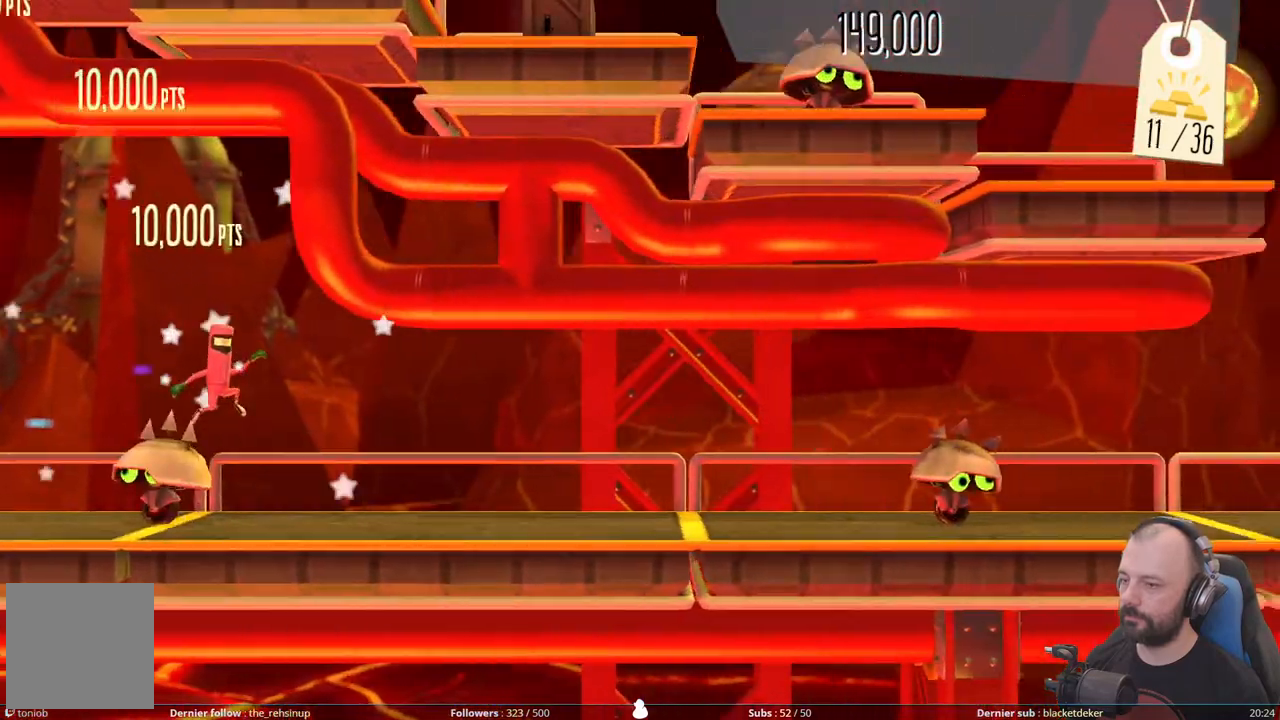
{"buttons": ["A"], "right_stick": "center", "events": [[120, "A", "up"], [360, "A", "down"]]}
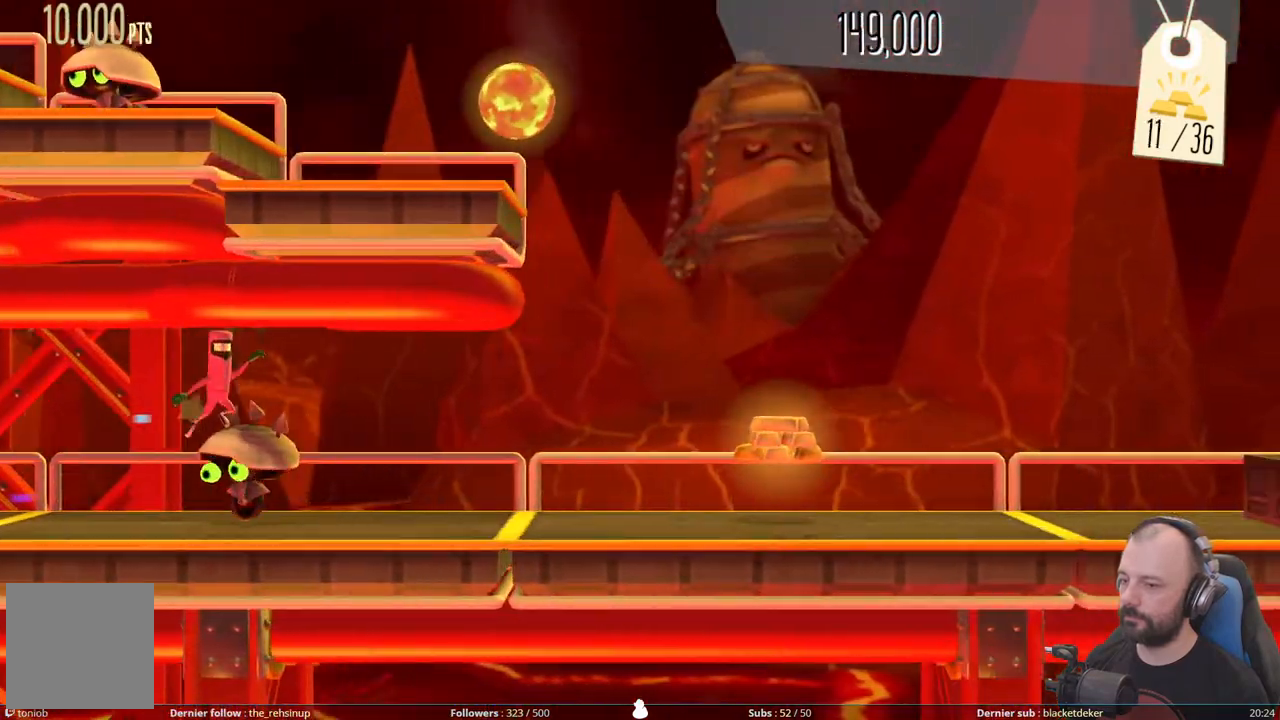
{"buttons": [], "right_stick": "center", "events": [[200, "A", "up"]]}
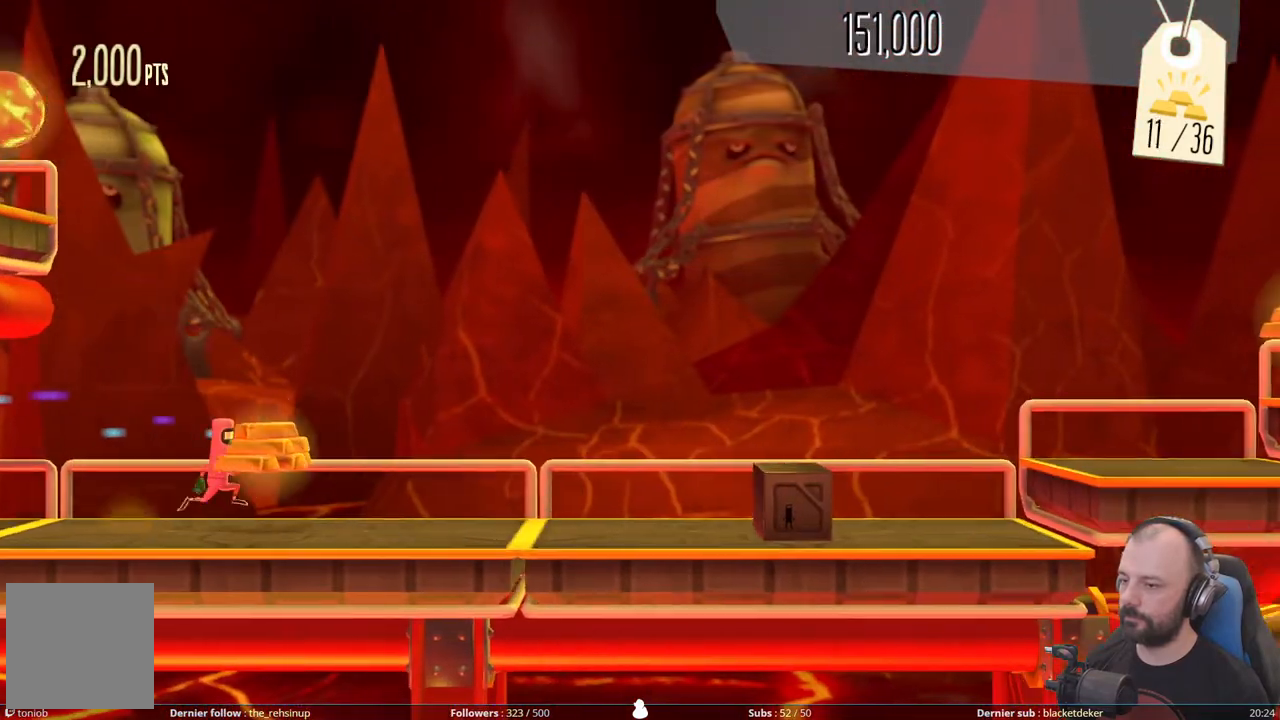
{"buttons": ["X"], "right_stick": "center", "events": [[480, "X", "down"]]}
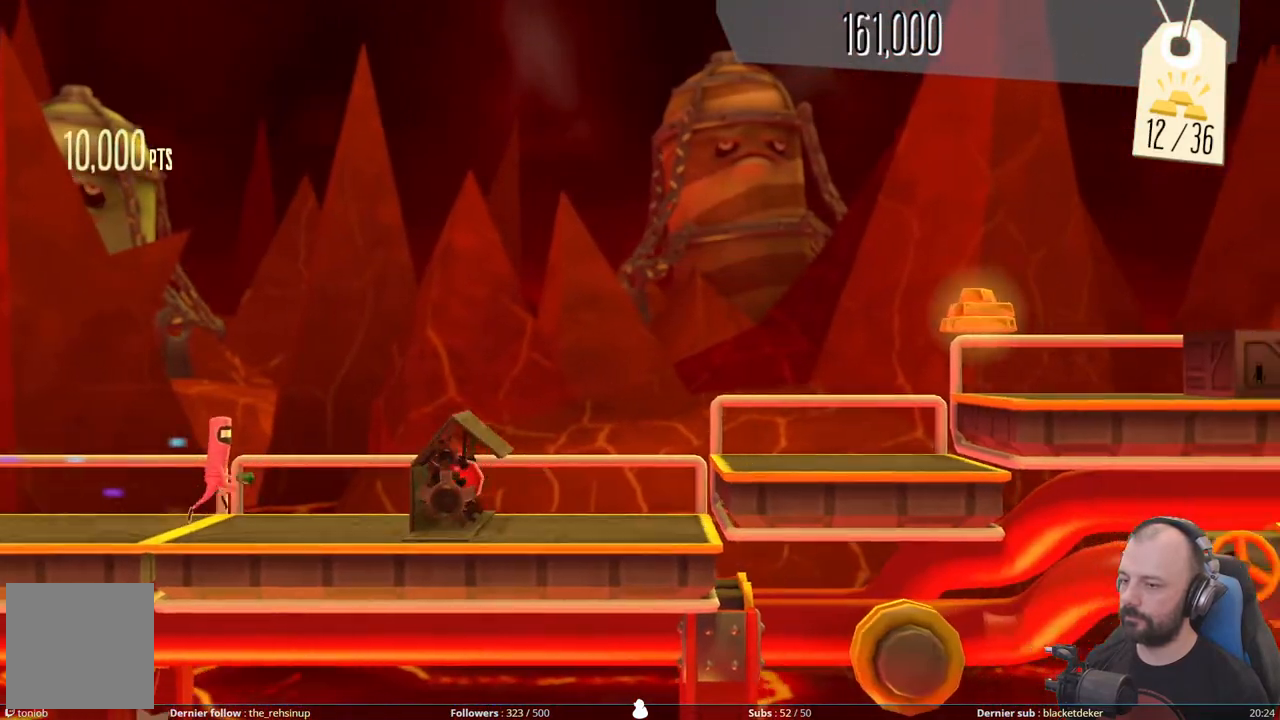
{"buttons": ["A"], "right_stick": "center", "events": [[340, "X", "up"], [420, "A", "down"]]}
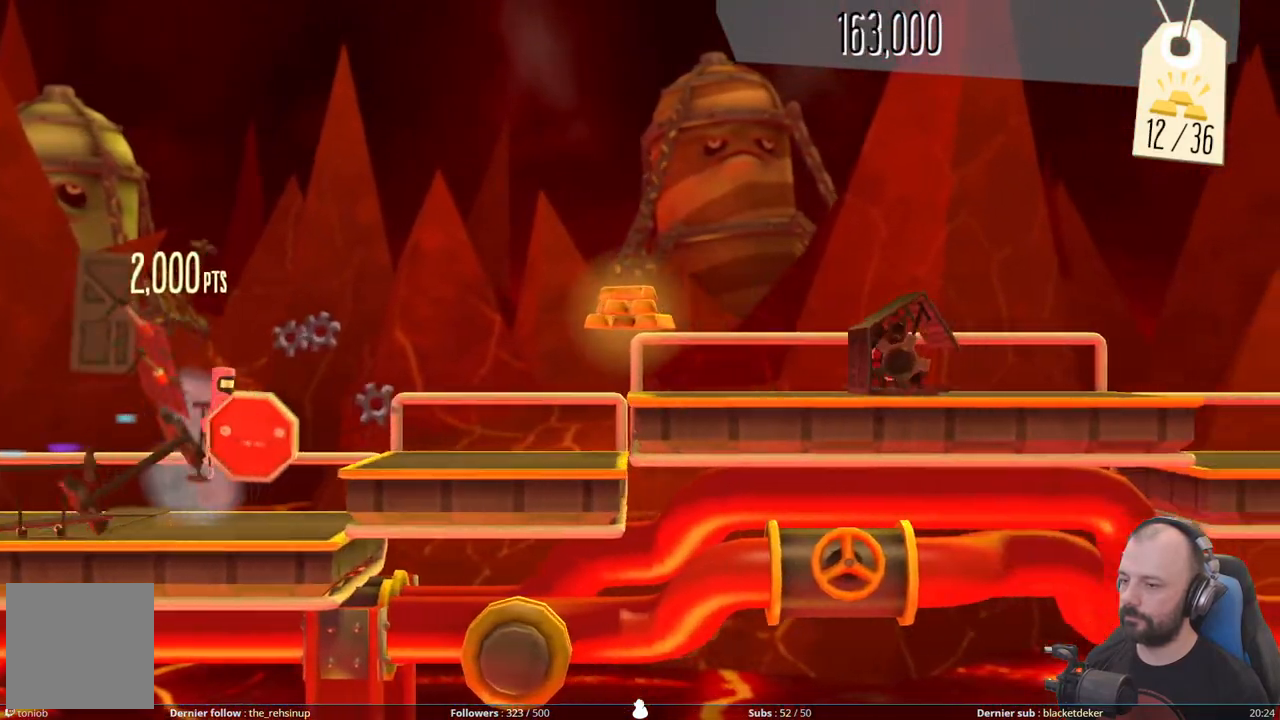
{"buttons": ["A"], "right_stick": "center", "events": [[220, "A", "up"], [320, "A", "down"]]}
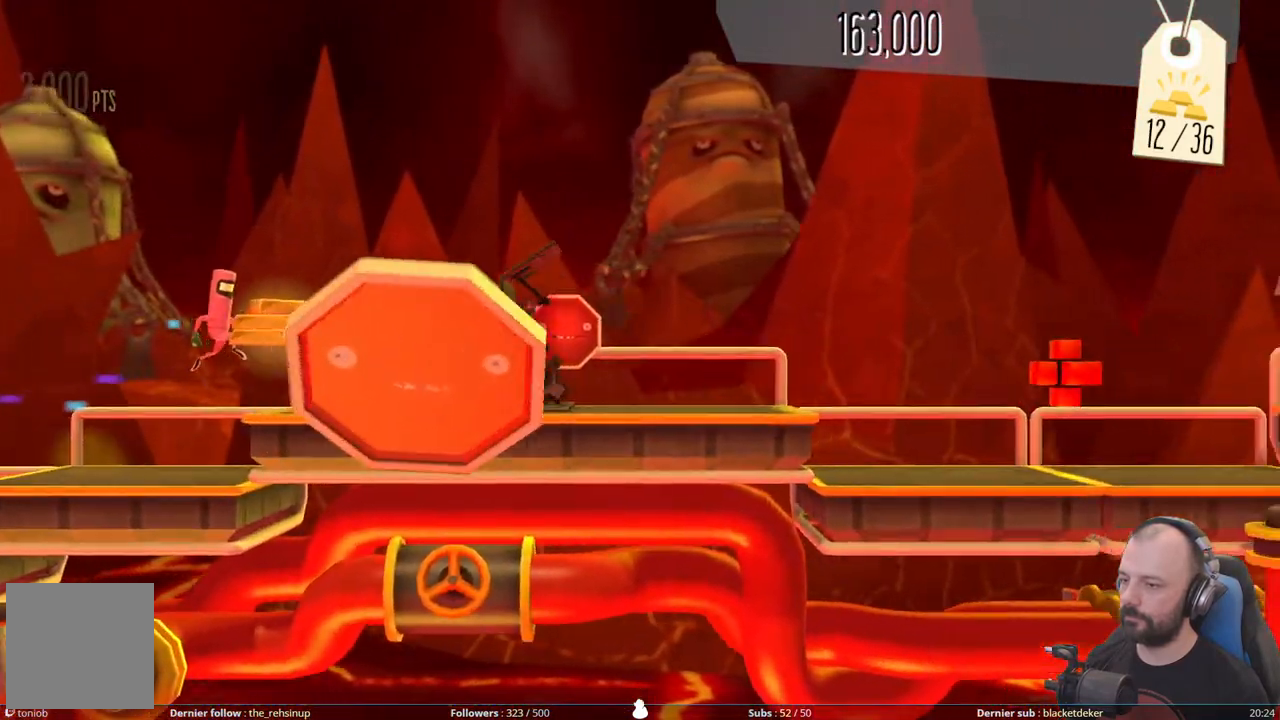
{"buttons": ["X"], "right_stick": "center", "events": [[80, "A", "up"], [140, "X", "down"]]}
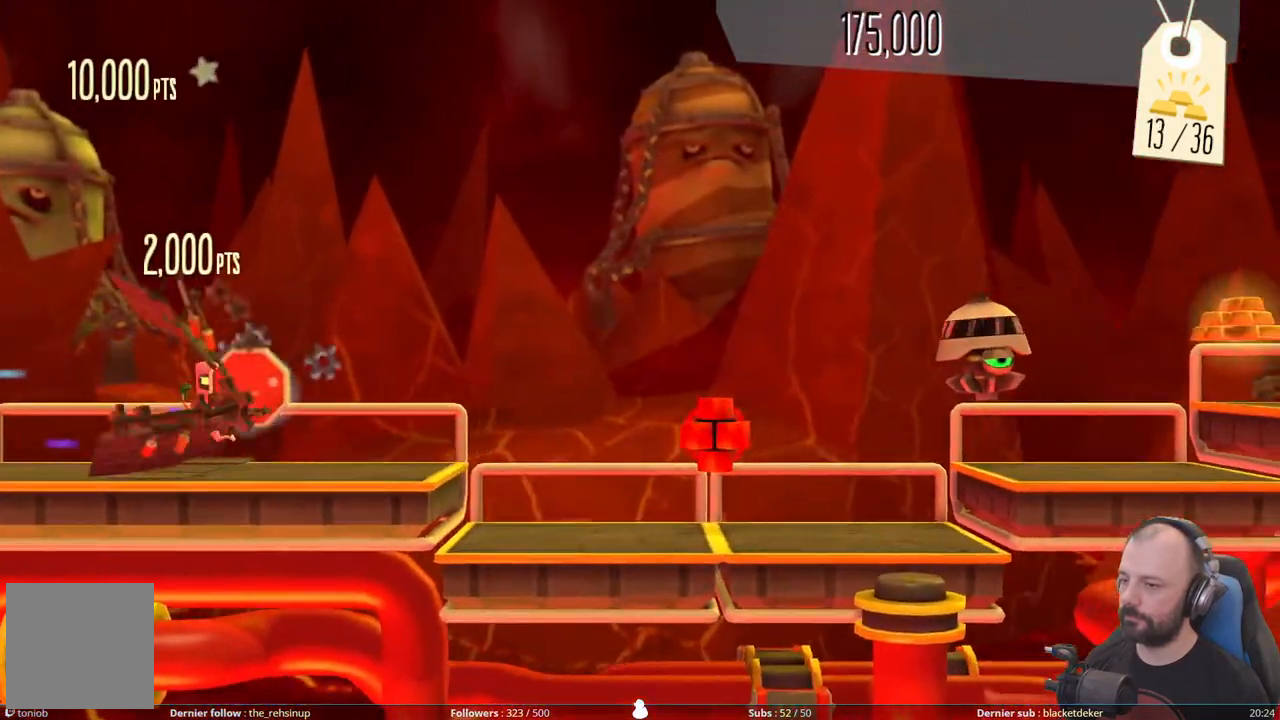
{"buttons": ["A"], "right_stick": "center", "events": [[40, "X", "up"], [180, "A", "down"]]}
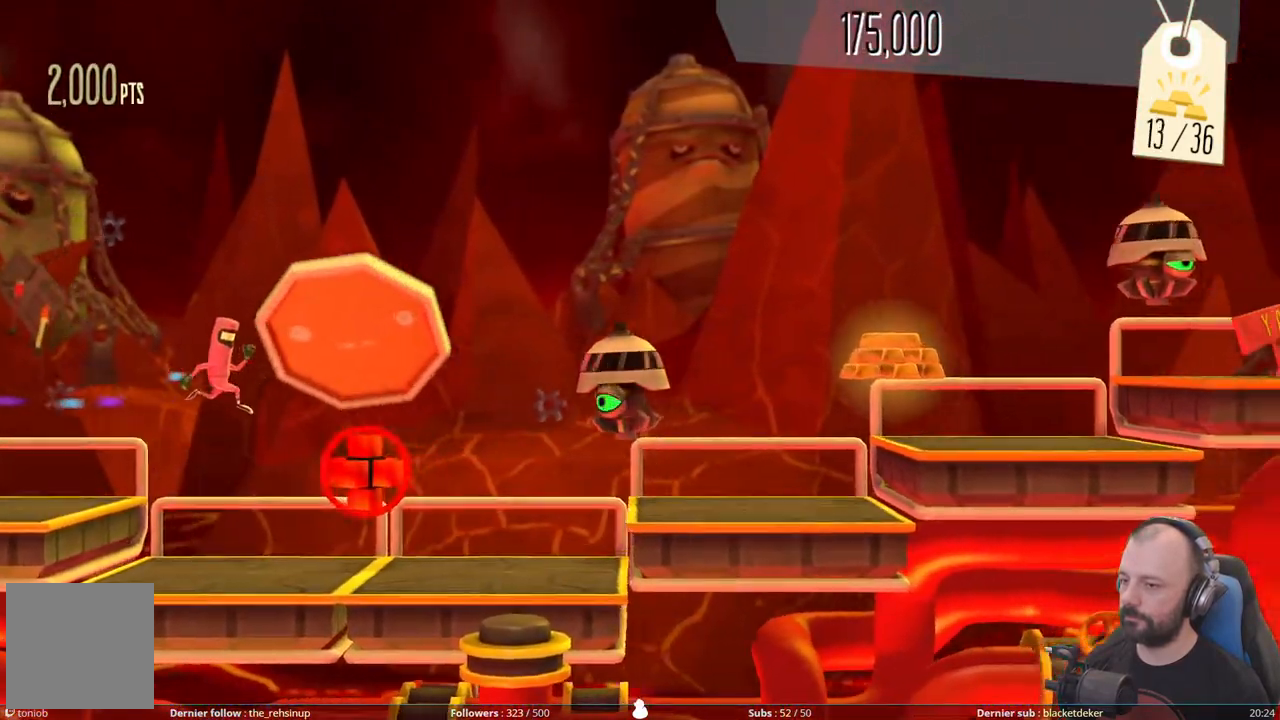
{"buttons": ["A", "DPAD_DOWN"], "right_stick": "center", "events": [[80, "A", "up"], [180, "DPAD_DOWN", "down"], [320, "A", "down"]]}
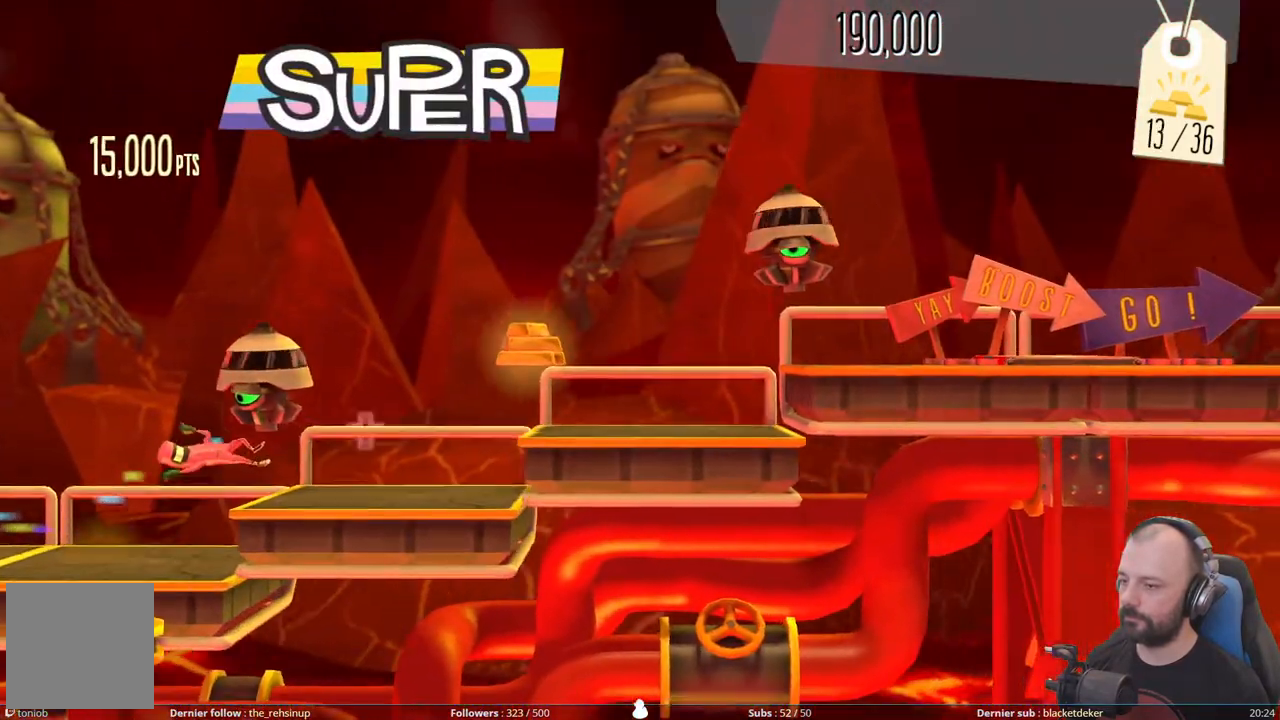
{"buttons": ["DPAD_DOWN"], "right_stick": "center", "events": [[60, "A", "up"], [180, "A", "down"], [220, "DPAD_DOWN", "up"], [480, "A", "up"], [480, "DPAD_DOWN", "down"]]}
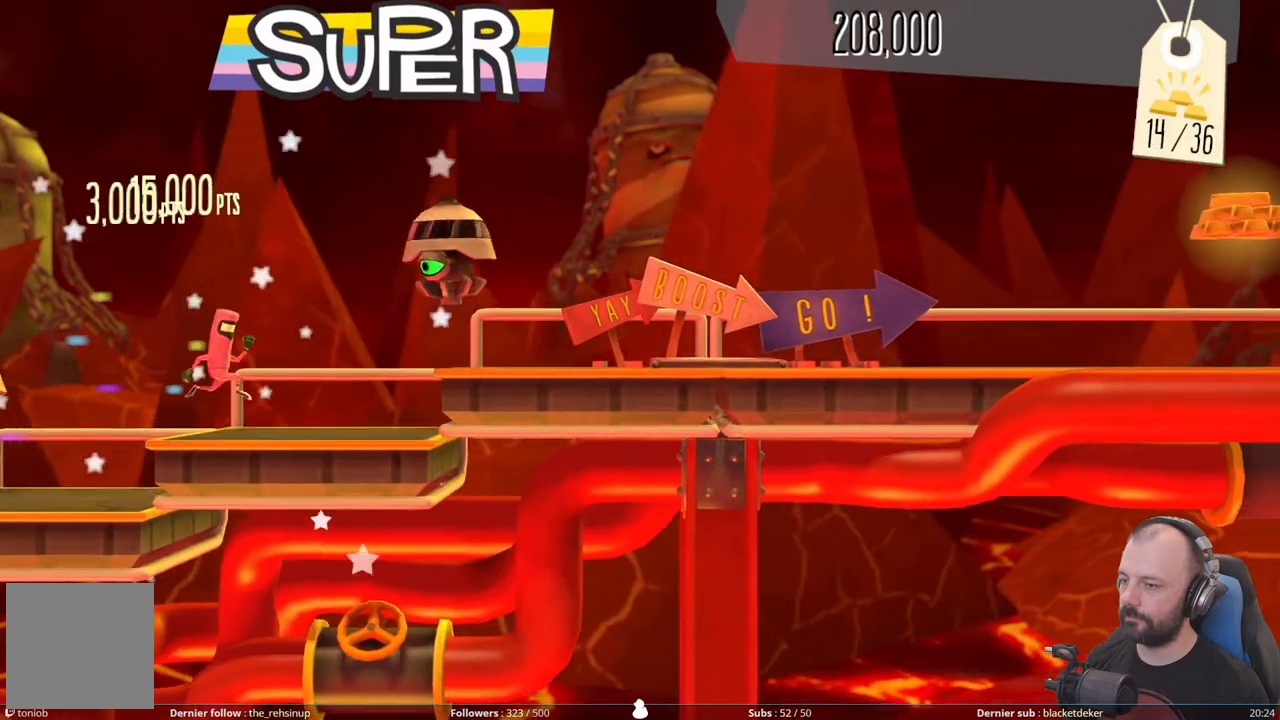
{"buttons": [], "right_stick": "center", "events": [[120, "A", "down"], [360, "A", "up"], [440, "DPAD_DOWN", "up"]]}
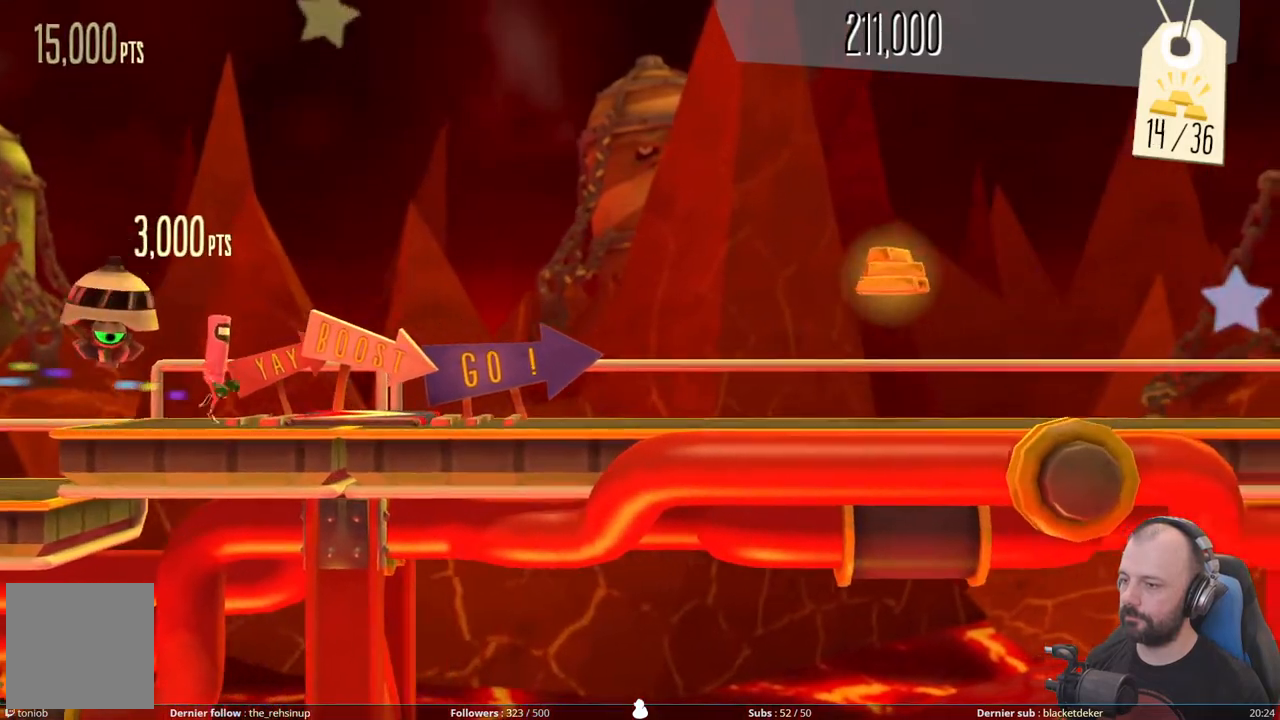
{"buttons": ["A"], "right_stick": "center", "events": [[220, "A", "down"]]}
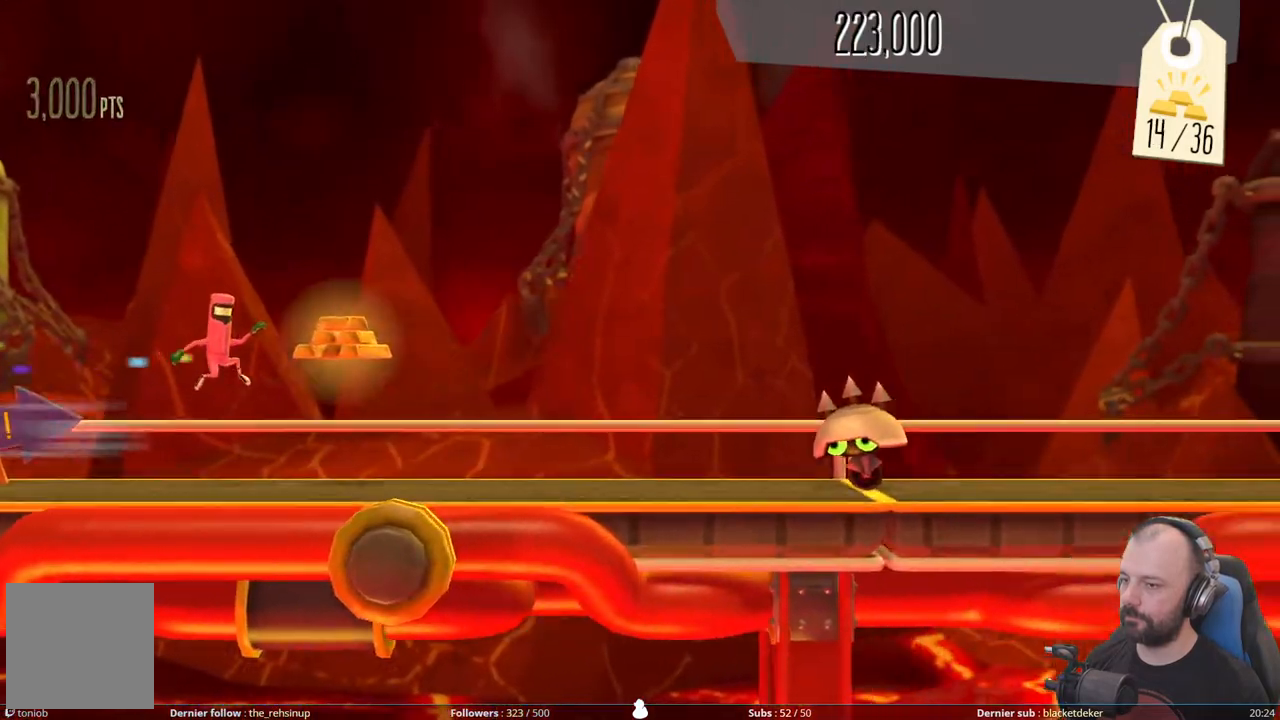
{"buttons": [], "right_stick": "center", "events": [[20, "A", "up"], [200, "A", "down"], [480, "A", "up"]]}
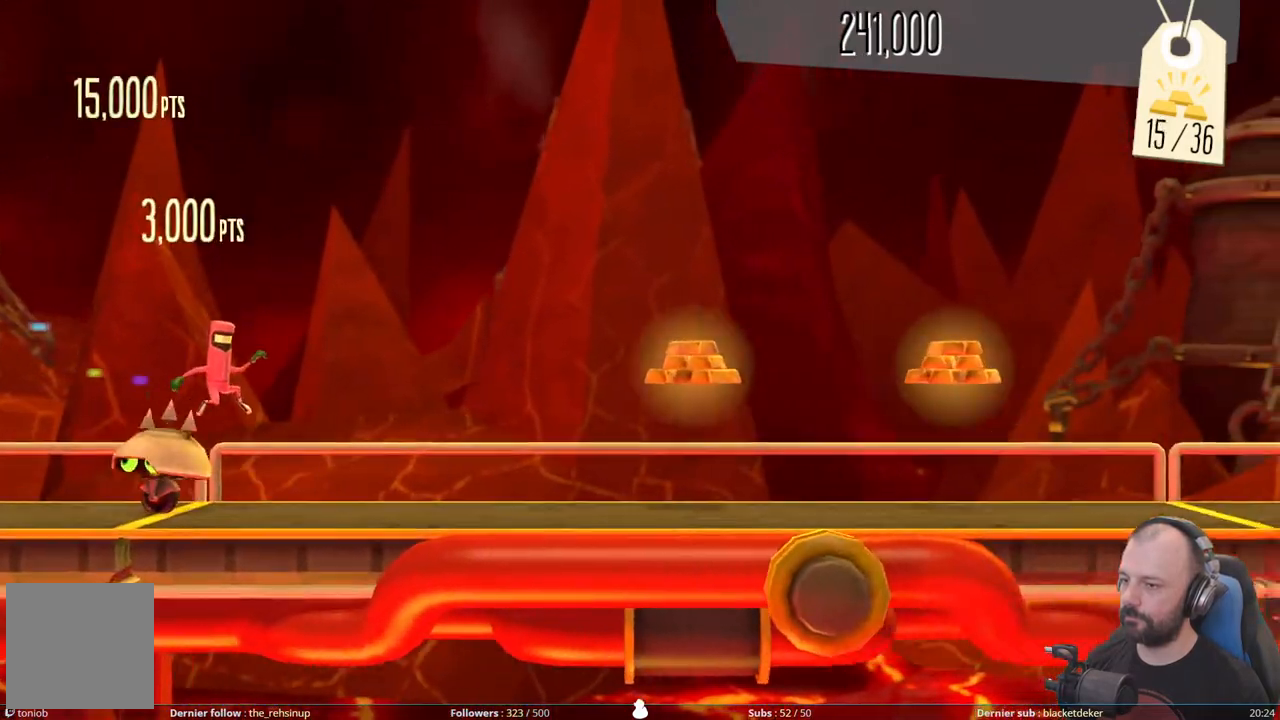
{"buttons": ["A"], "right_stick": "center", "events": [[160, "A", "down"]]}